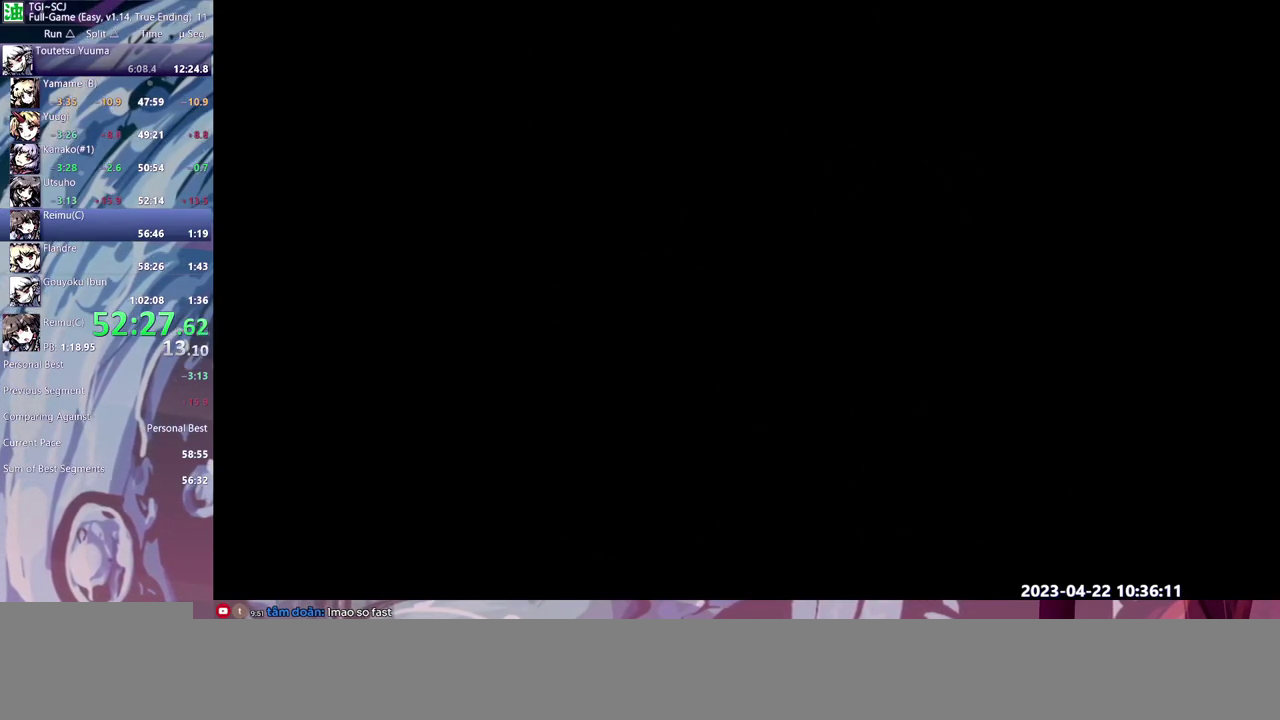
Gameplay with a controller (Xbox layout); each line is a JSON object with the inputs held at the frame after it (dt_ms = milliseconds from this image to that frame). "events" lists button and stick changes between this image and that frame as [ms after this image, input, new state], when the widget could be followed in between. Not read: B DPAD_RIGHT L1 L2 L3 R1 R2 R3.
{"dt_ms": 500, "buttons": ["Y"], "events": []}
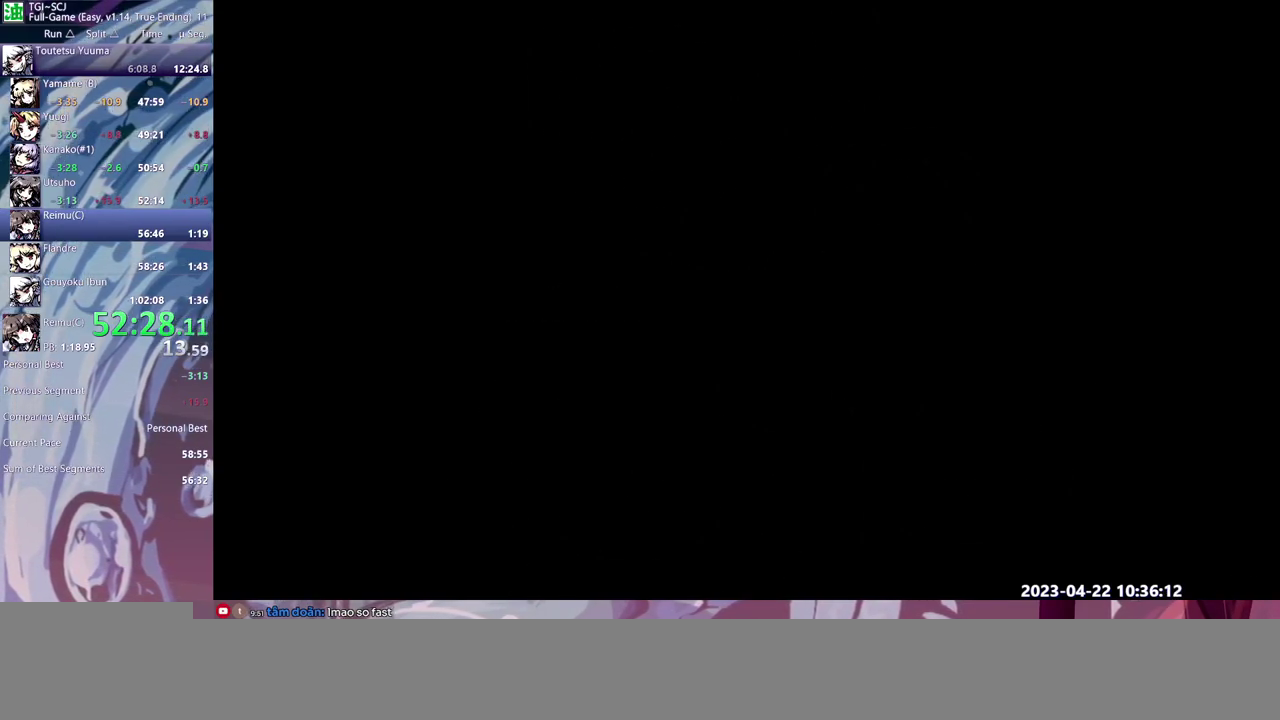
{"dt_ms": 500, "buttons": ["Y"], "events": []}
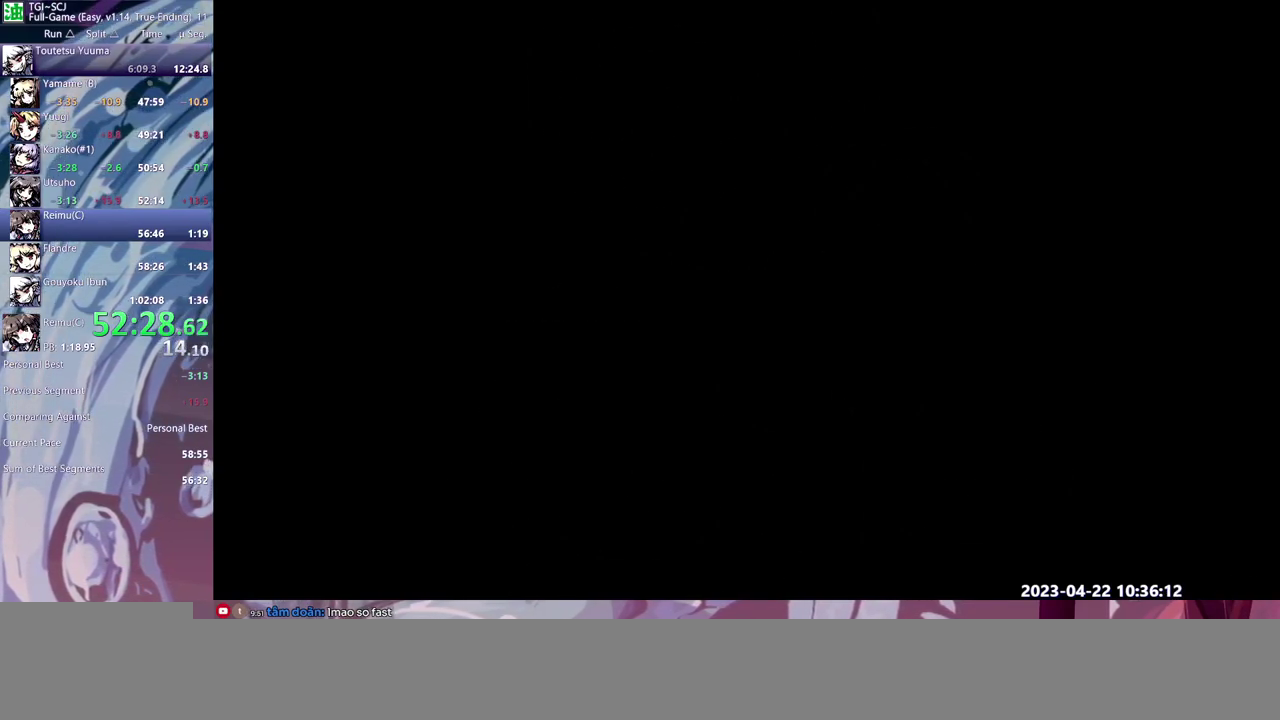
{"dt_ms": 500, "buttons": ["Y"], "events": [[100, "Y", "up"], [183, "Y", "down"], [250, "Y", "up"], [333, "Y", "down"], [383, "Y", "up"], [467, "Y", "down"]]}
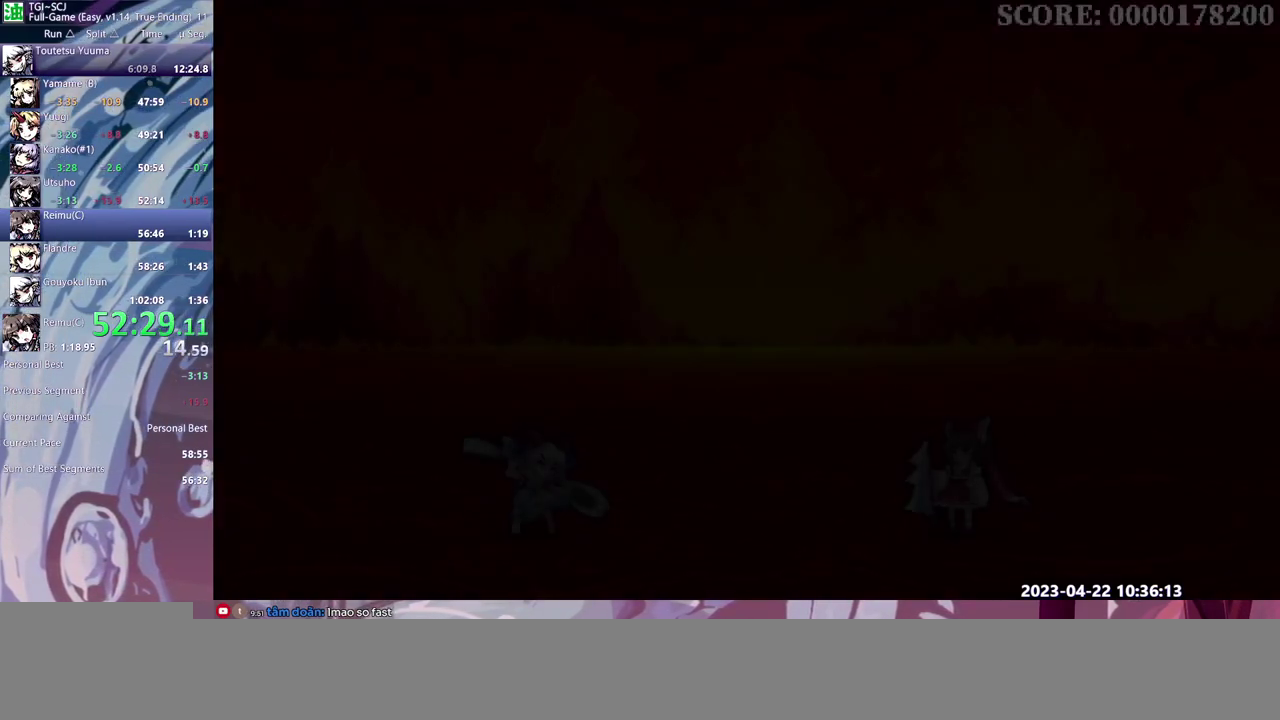
{"dt_ms": 500, "buttons": [], "events": [[33, "Y", "up"], [117, "Y", "down"], [183, "Y", "up"], [250, "Y", "down"], [333, "Y", "up"], [400, "Y", "down"], [467, "Y", "up"]]}
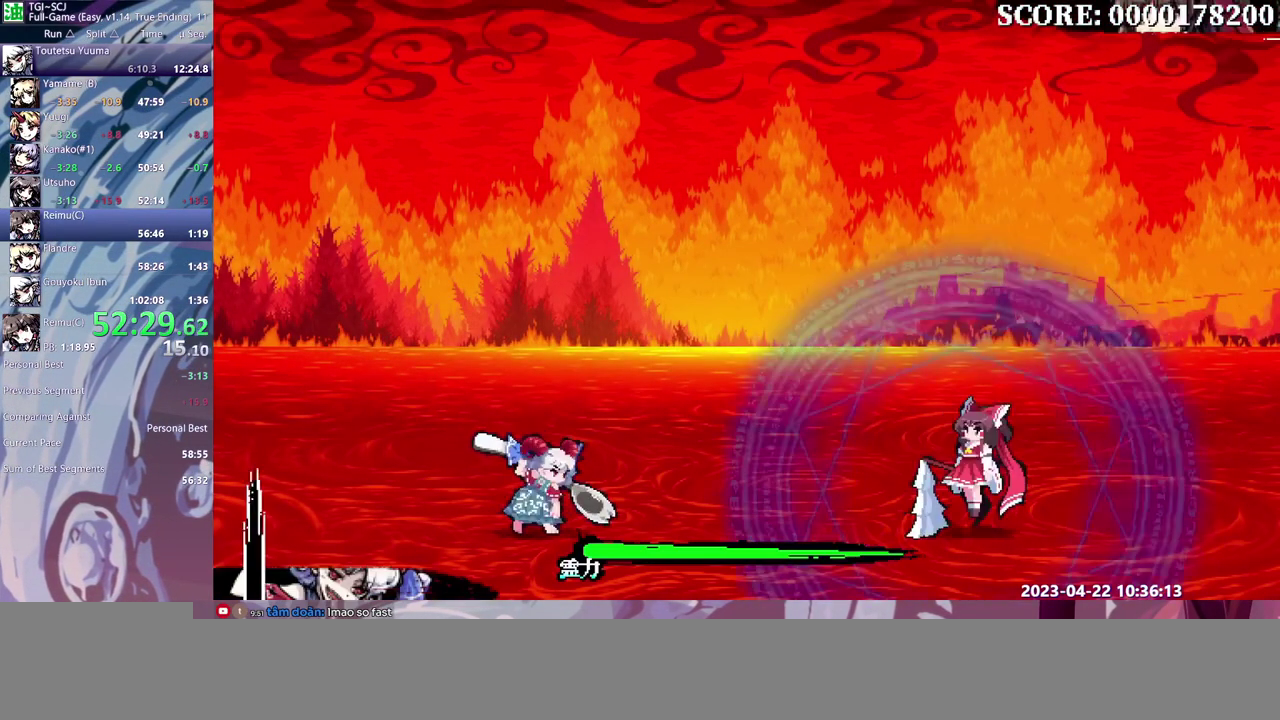
{"dt_ms": 500, "buttons": [], "events": [[50, "Y", "down"], [100, "Y", "up"], [167, "Y", "down"], [233, "Y", "up"], [317, "Y", "down"], [367, "Y", "up"], [417, "Y", "down"], [500, "Y", "up"]]}
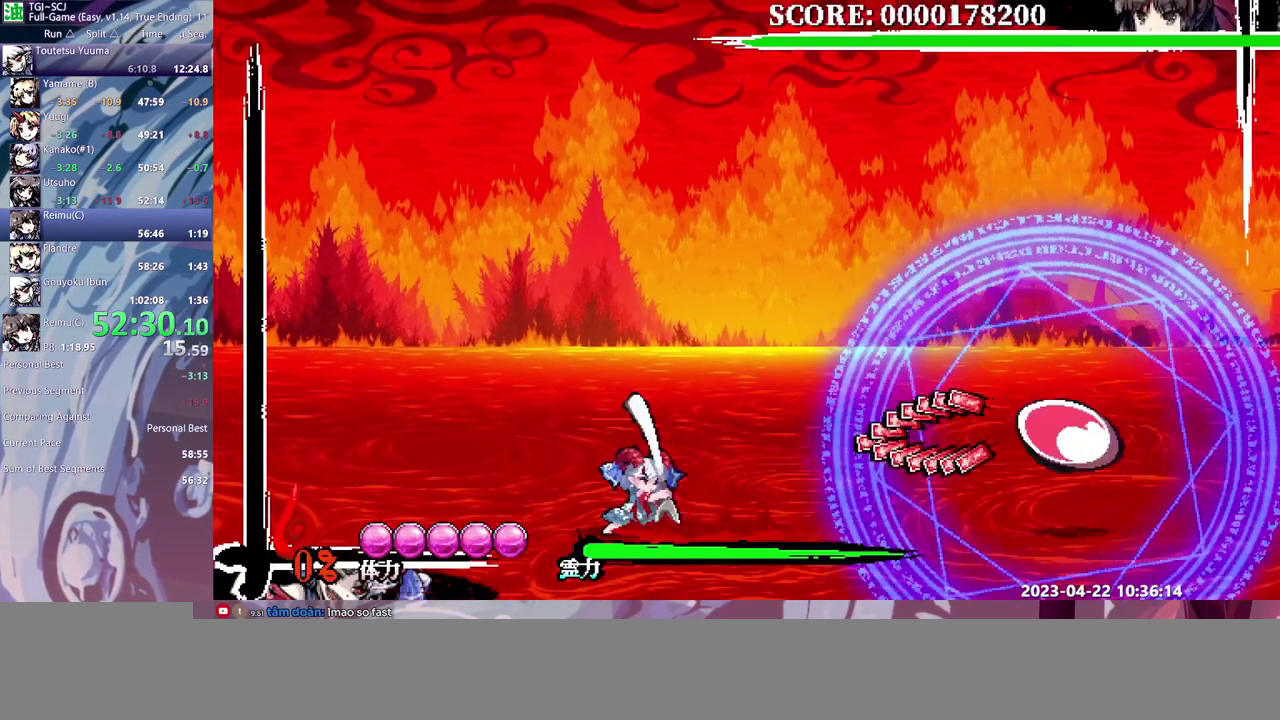
{"dt_ms": 500, "buttons": [], "events": []}
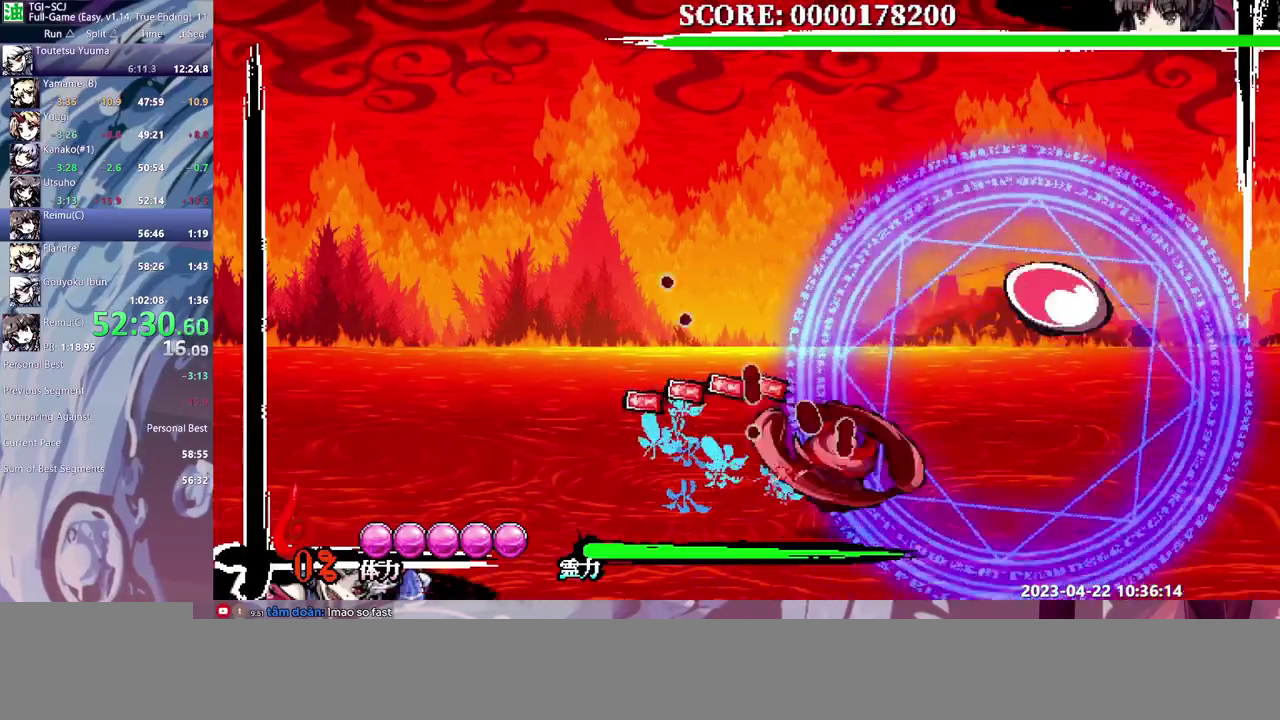
{"dt_ms": 500, "buttons": [], "events": []}
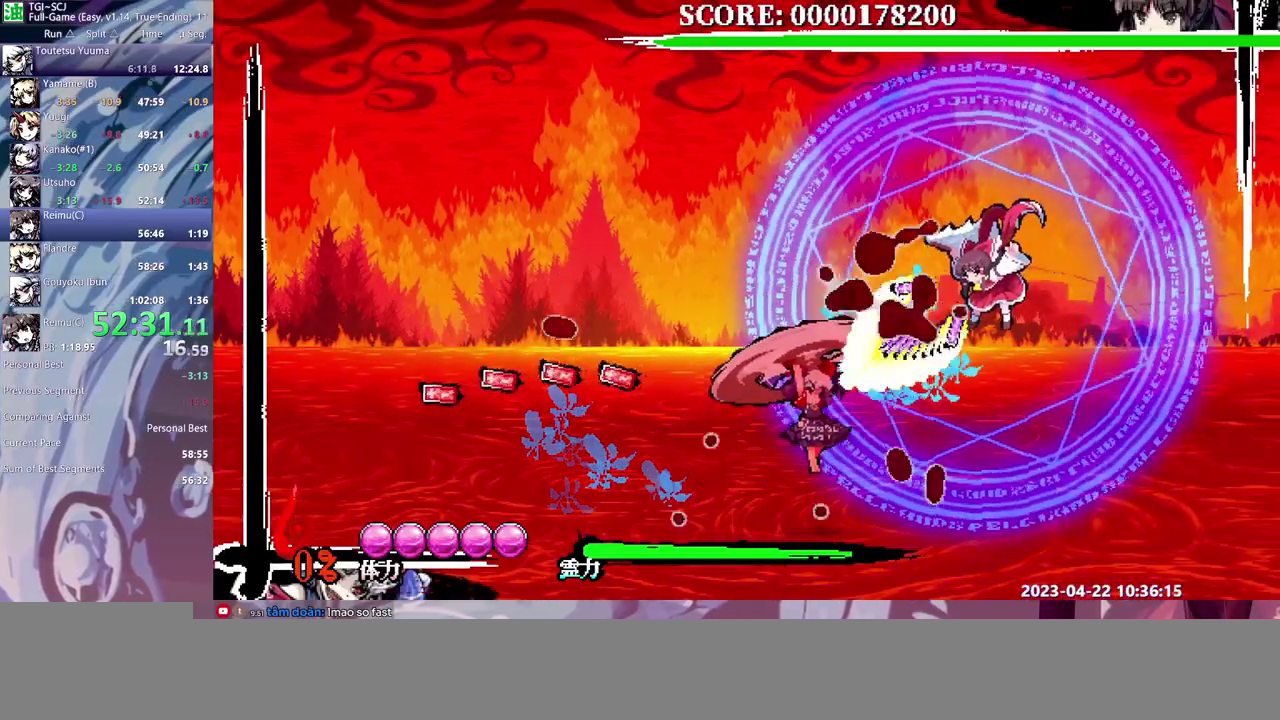
{"dt_ms": 500, "buttons": [], "events": [[433, "Y", "down"], [500, "Y", "up"]]}
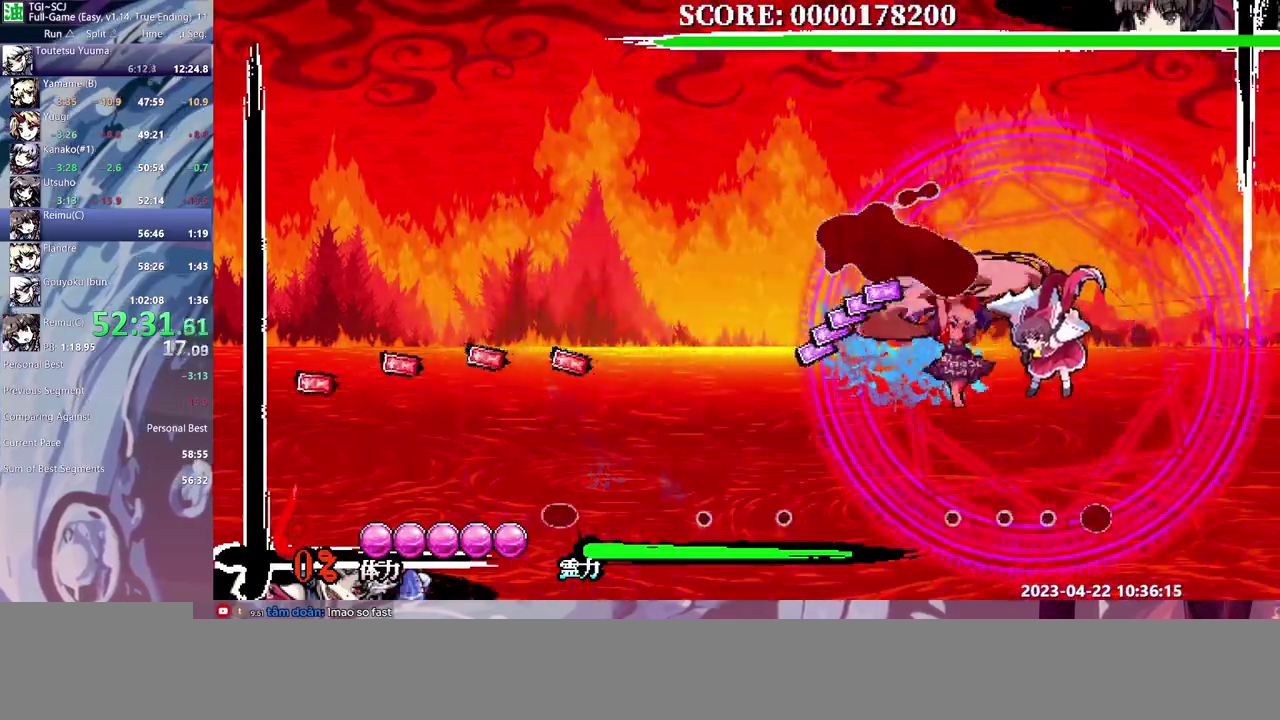
{"dt_ms": 500, "buttons": ["Y"], "events": [[200, "Y", "down"], [267, "Y", "up"], [350, "Y", "down"], [417, "Y", "up"], [483, "Y", "down"]]}
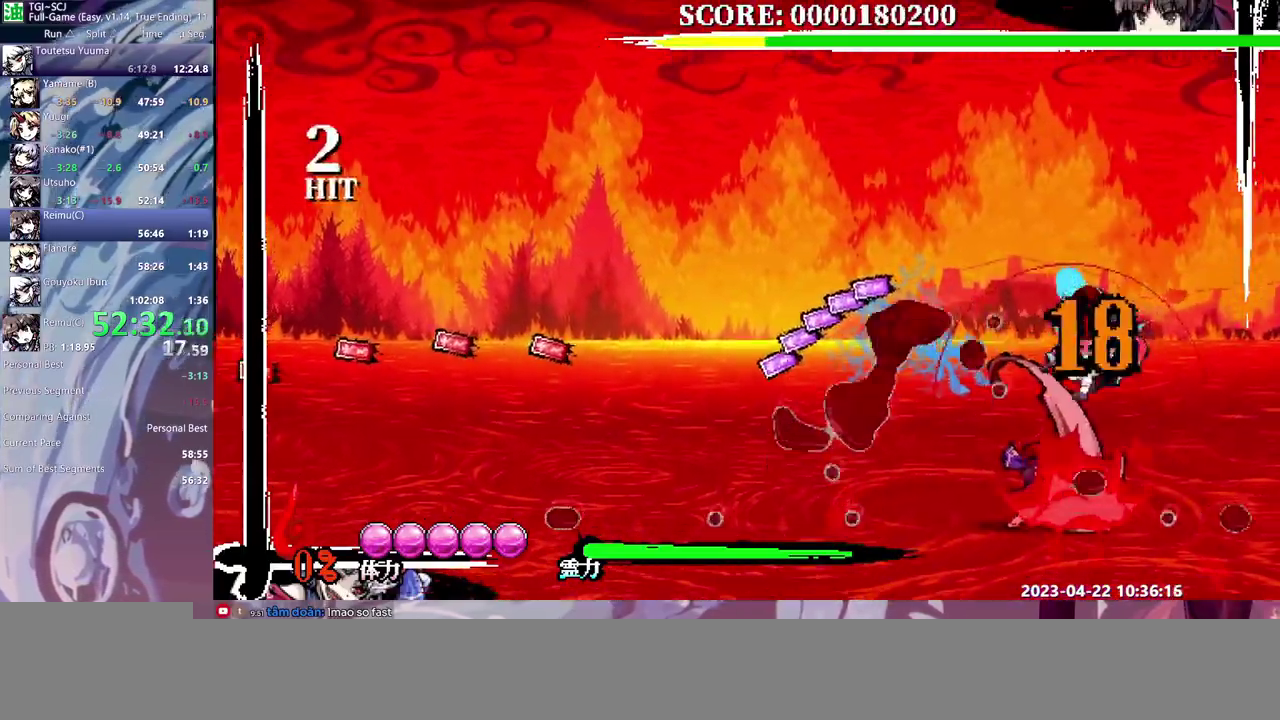
{"dt_ms": 500, "buttons": [], "events": [[50, "Y", "up"], [133, "Y", "down"], [200, "Y", "up"], [250, "Y", "down"], [333, "Y", "up"]]}
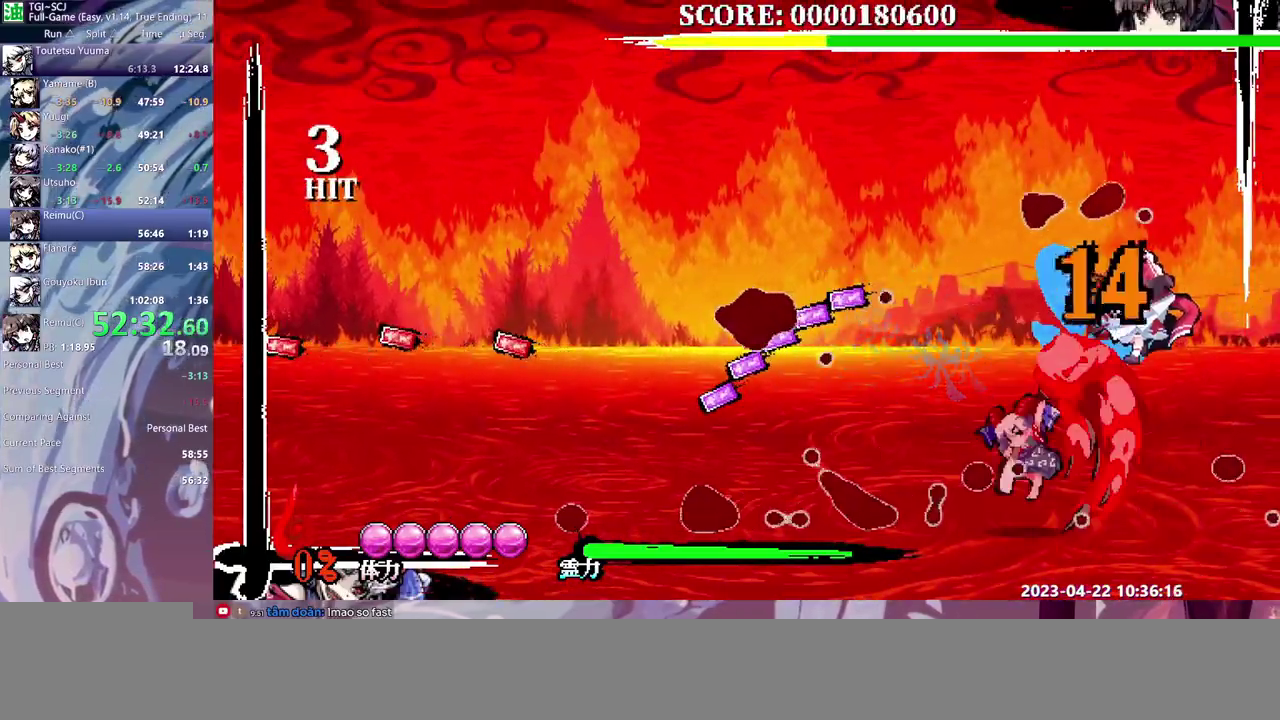
{"dt_ms": 500, "buttons": ["Y", "DPAD_LEFT"], "events": [[467, "Y", "down"], [500, "DPAD_LEFT", "down"]]}
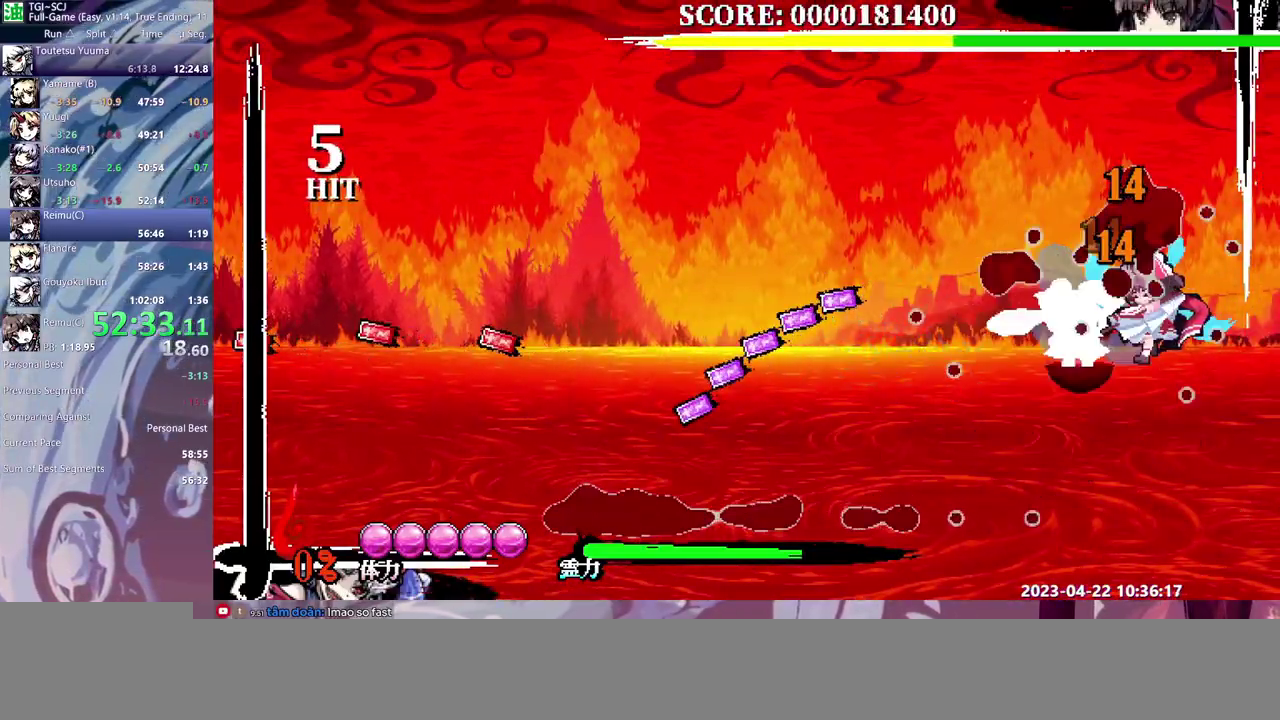
{"dt_ms": 500, "buttons": ["Y"], "events": [[83, "DPAD_LEFT", "up"]]}
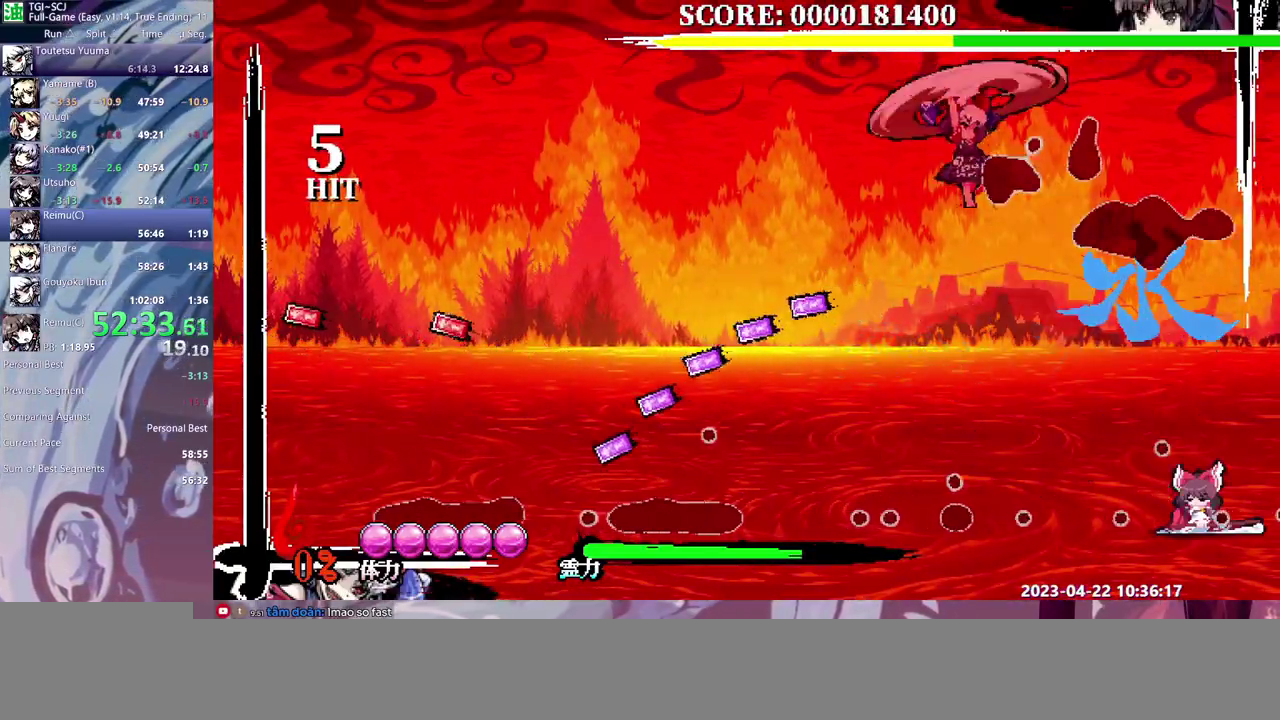
{"dt_ms": 500, "buttons": ["Y"], "events": [[417, "Y", "up"], [483, "Y", "down"]]}
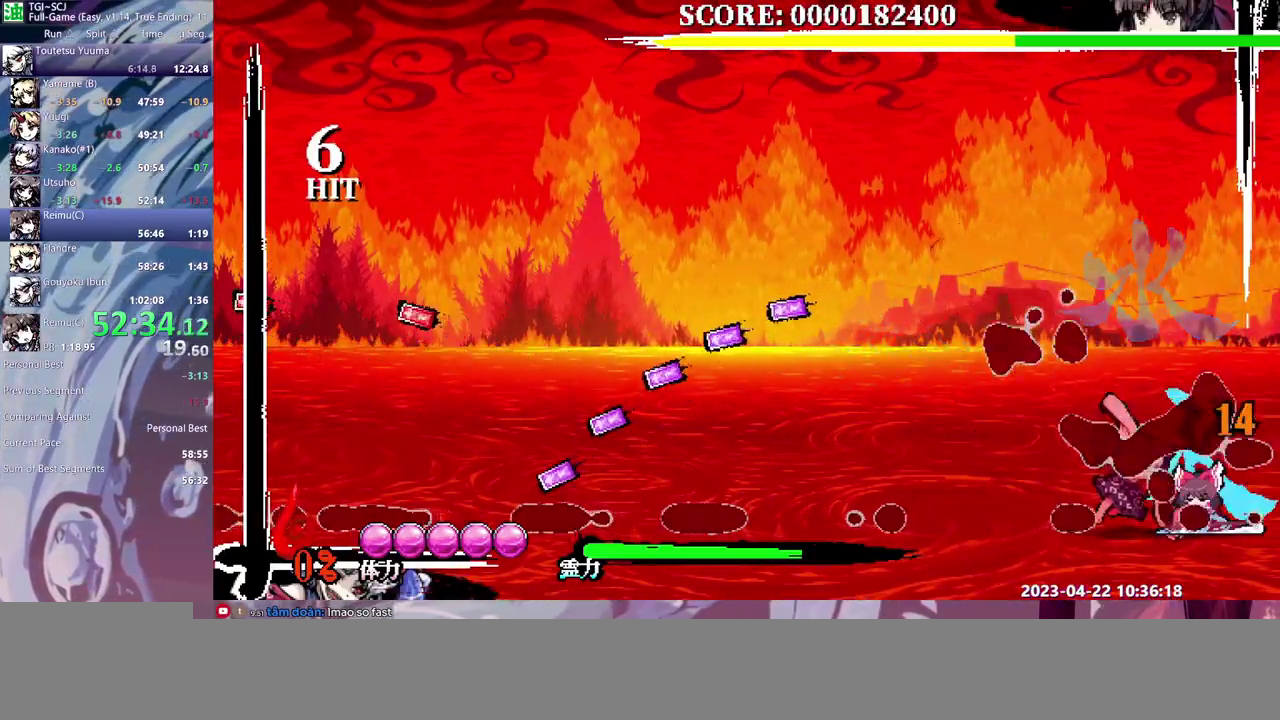
{"dt_ms": 1000, "buttons": ["Y"], "events": [[183, "Y", "up"], [267, "Y", "down"], [317, "Y", "up"], [383, "Y", "down"], [450, "Y", "up"], [950, "Y", "down"]]}
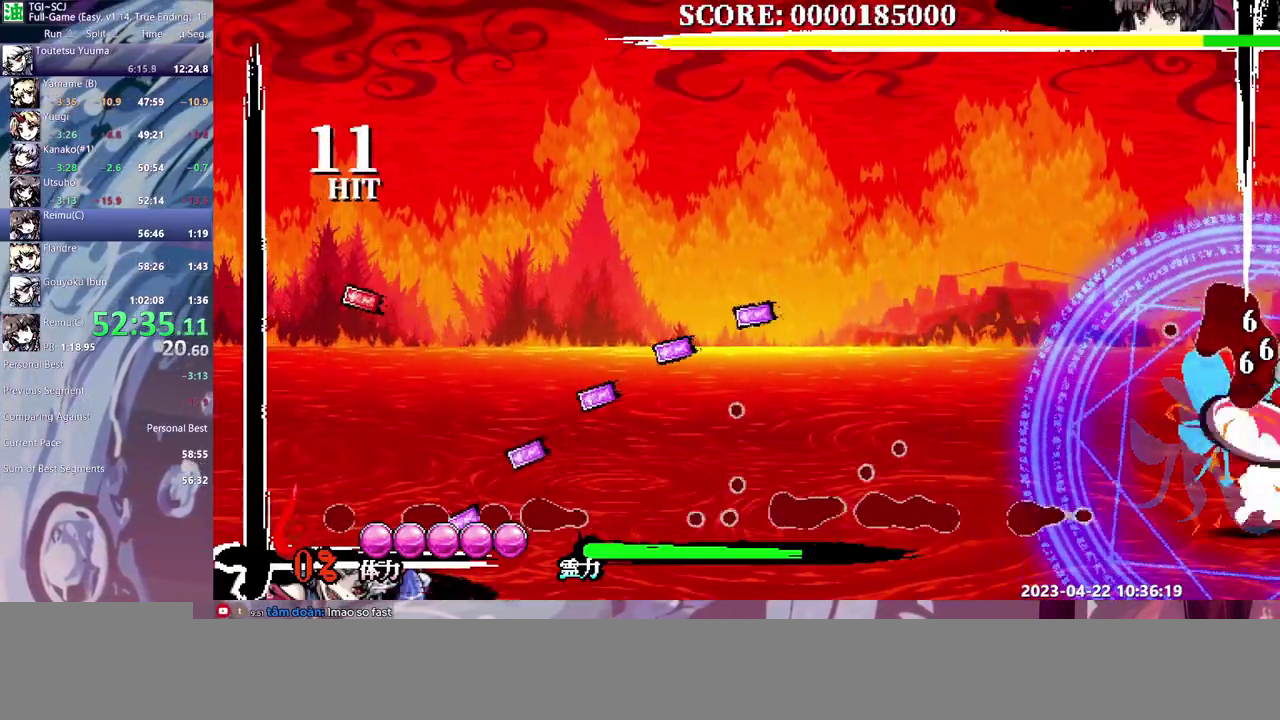
{"dt_ms": 500, "buttons": ["Y"], "events": []}
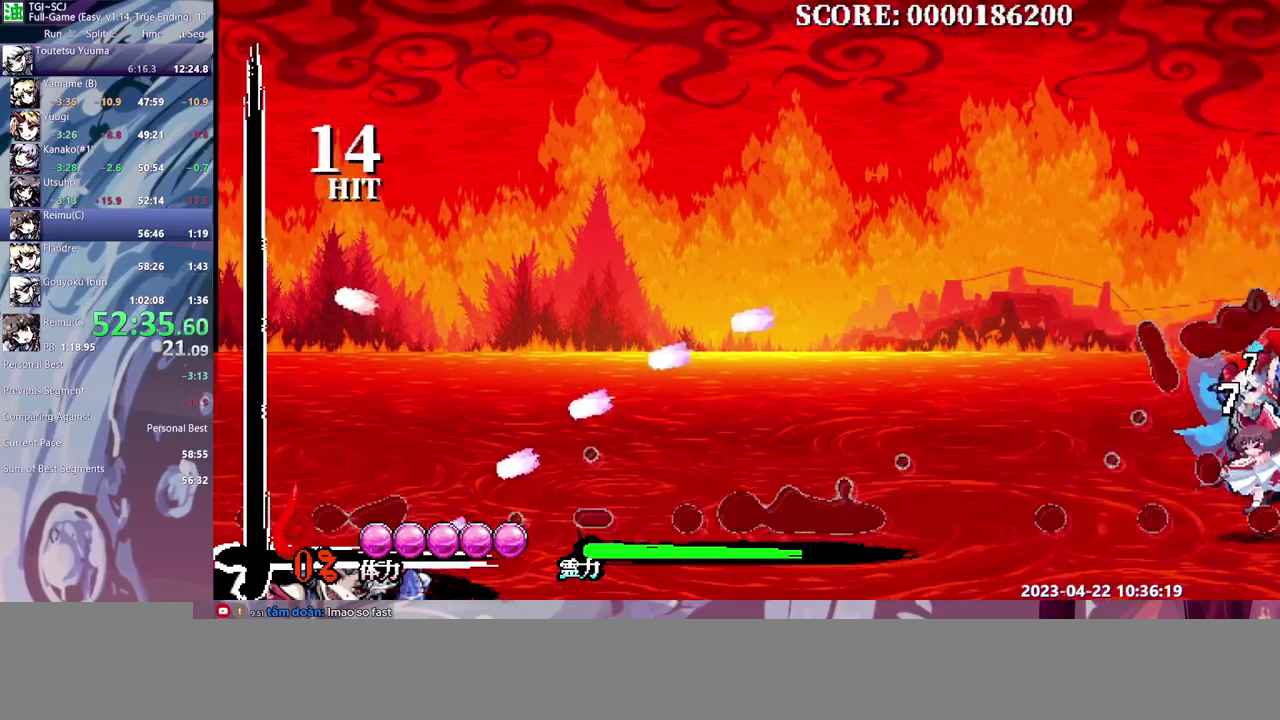
{"dt_ms": 500, "buttons": ["Y"], "events": []}
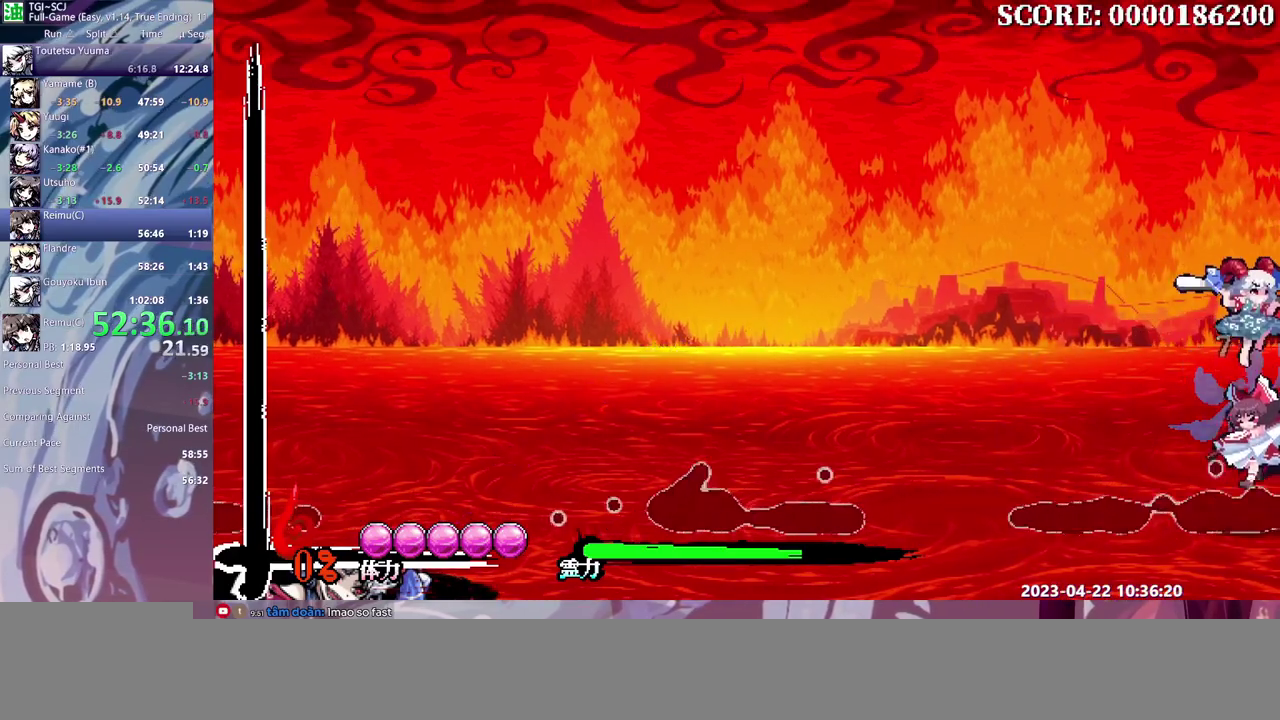
{"dt_ms": 500, "buttons": ["Y"], "events": []}